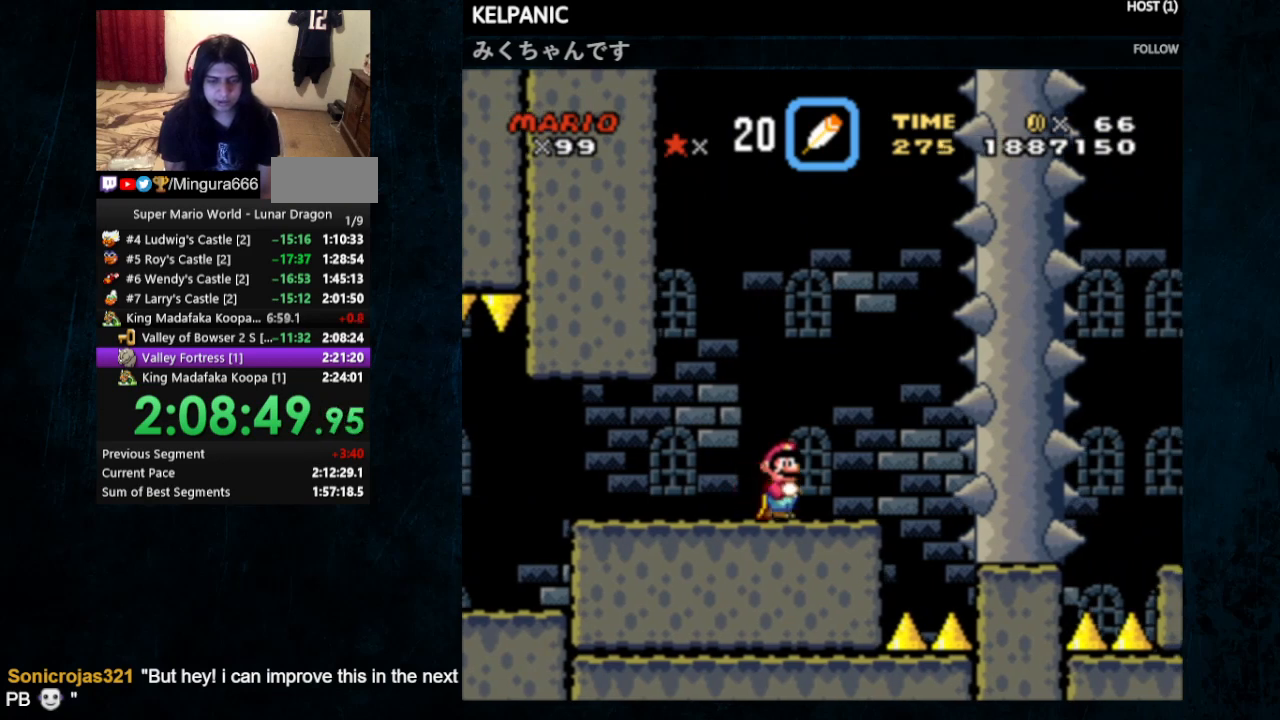
Gameplay with a controller (Nintendo layout); each line is a JSON object with the inputs held at the frame after it. "events" lists button and stick changes between this image and that frame as [ms after this image, input, new state], when the widget could be followed in between. Not read: L1 L3 R1 R3.
{"buttons": ["Y"], "events": [[100, "DPAD_RIGHT", "down"], [267, "DPAD_RIGHT", "up"]]}
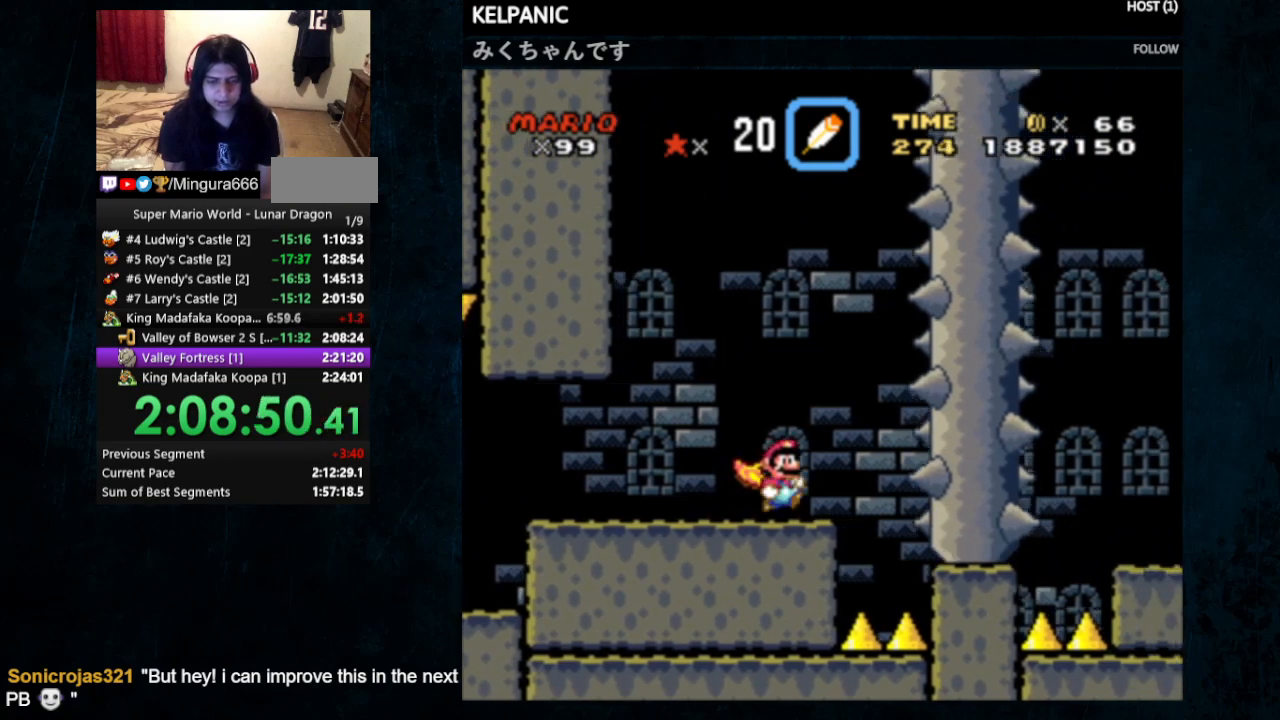
{"buttons": ["B", "Y", "DPAD_RIGHT"], "events": [[433, "B", "down"], [467, "DPAD_RIGHT", "down"]]}
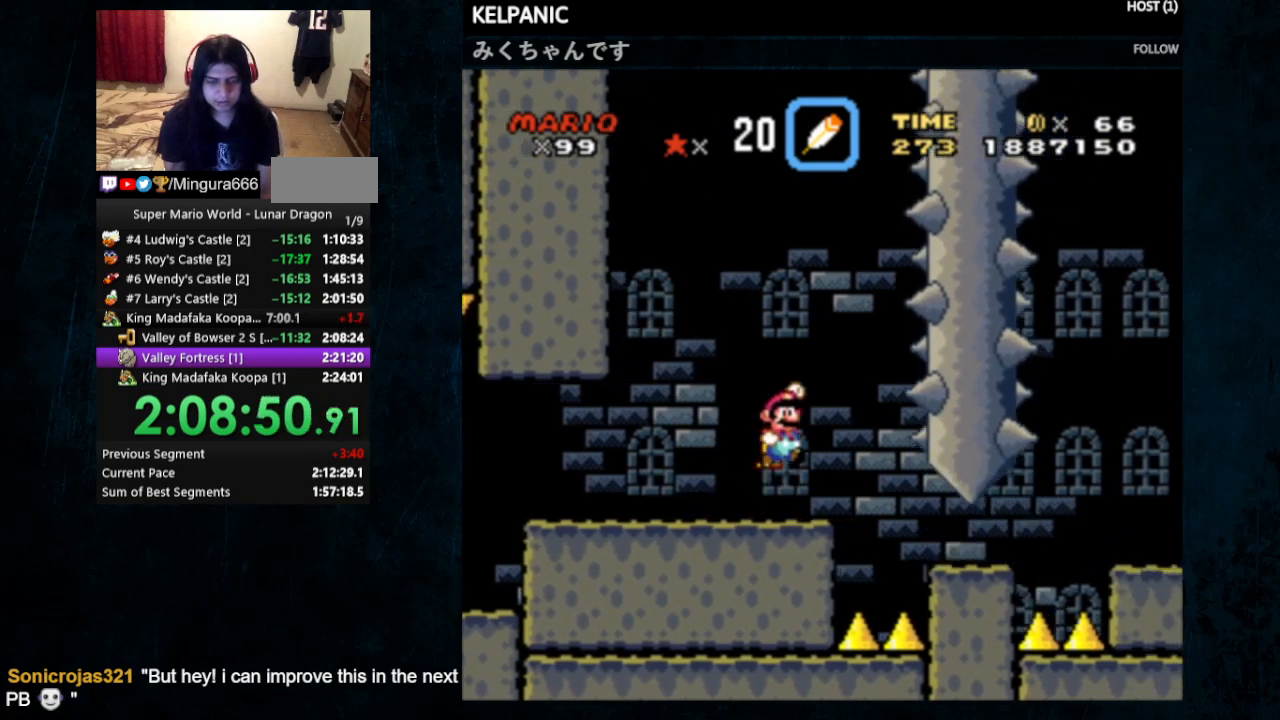
{"buttons": ["B", "Y", "DPAD_LEFT"], "events": [[33, "B", "up"], [267, "B", "down"], [400, "DPAD_RIGHT", "up"], [467, "DPAD_LEFT", "down"]]}
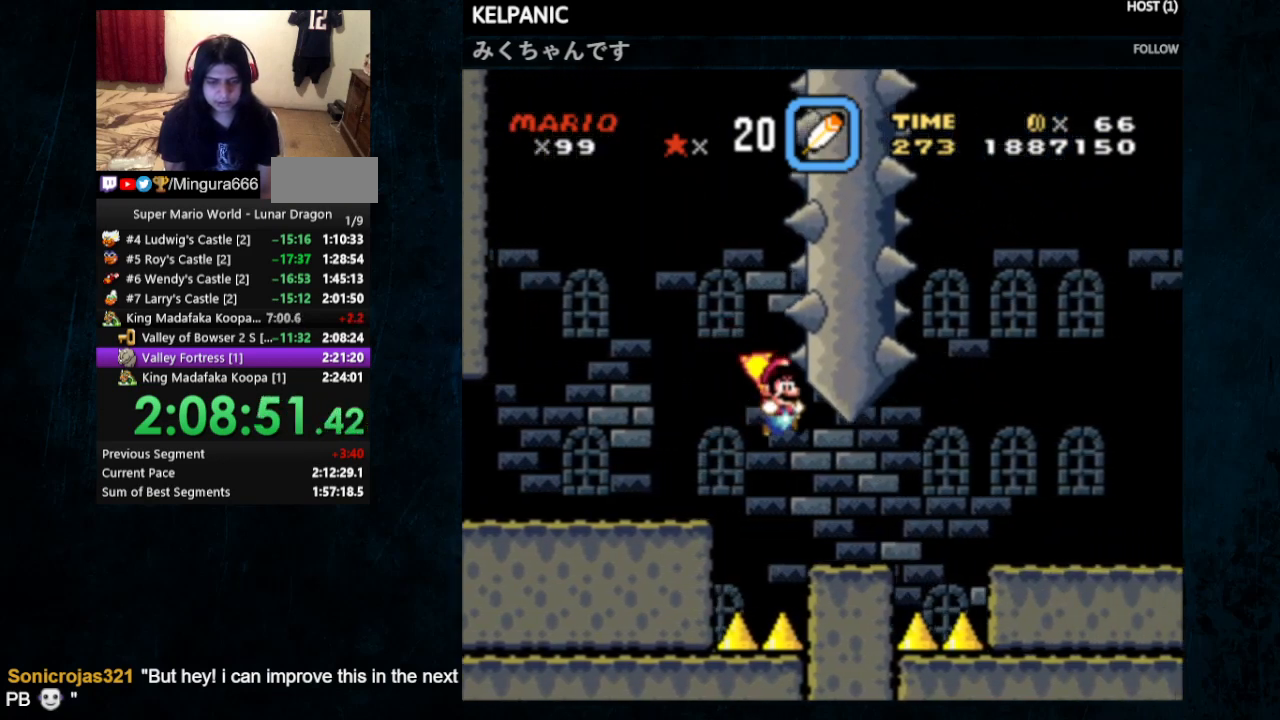
{"buttons": ["Y", "DPAD_RIGHT"], "events": [[133, "DPAD_LEFT", "up"], [267, "DPAD_RIGHT", "down"], [467, "B", "up"]]}
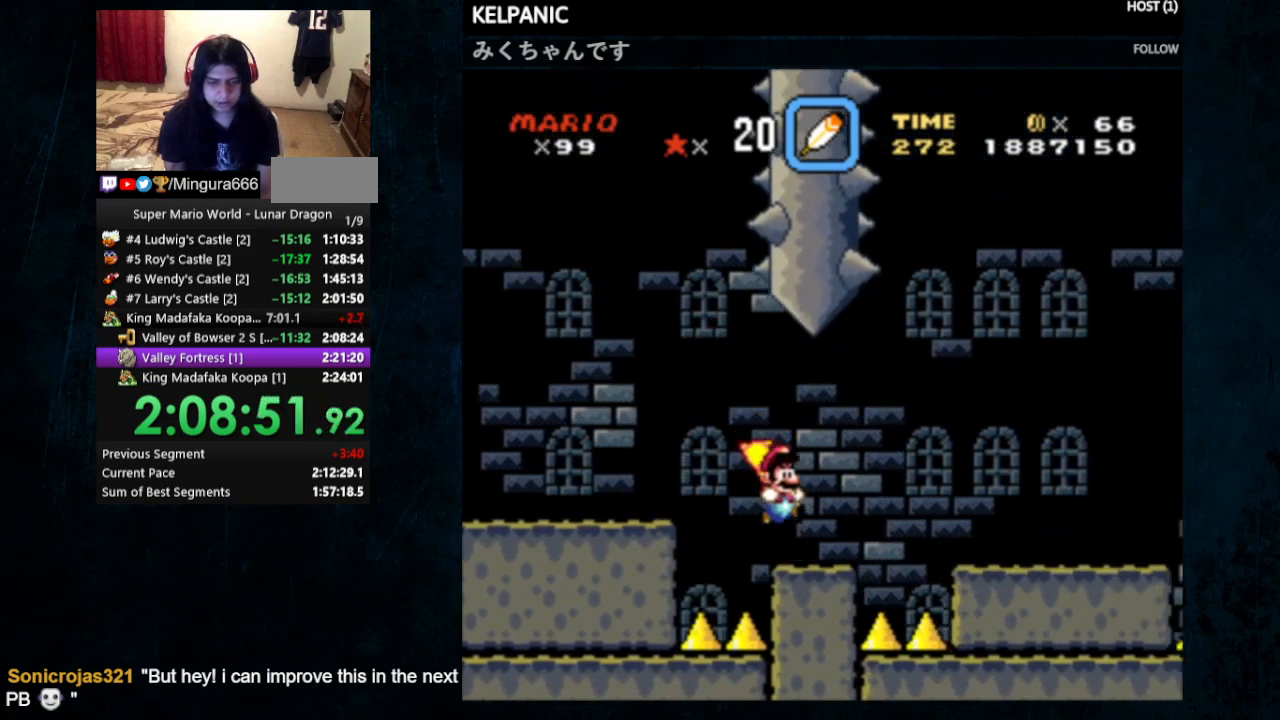
{"buttons": ["Y", "DPAD_RIGHT"], "events": [[200, "B", "down"], [333, "B", "up"]]}
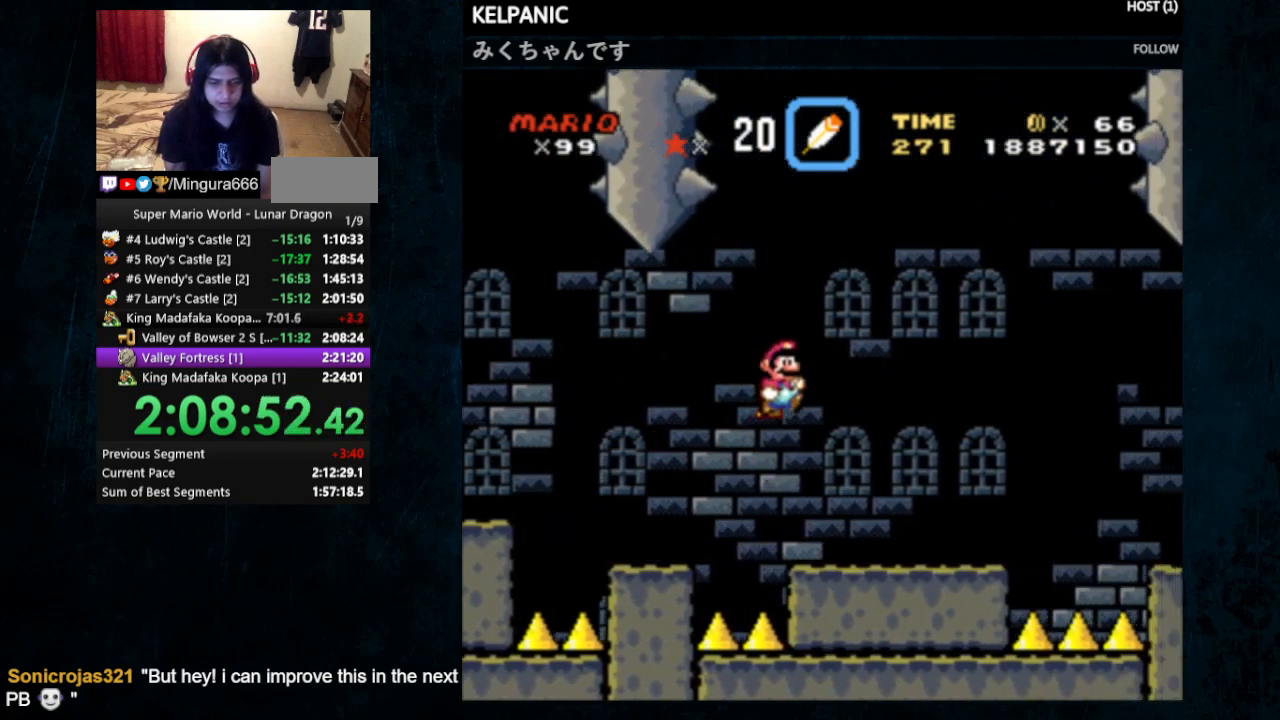
{"buttons": ["Y", "DPAD_UP", "DPAD_RIGHT"], "events": [[433, "DPAD_UP", "down"]]}
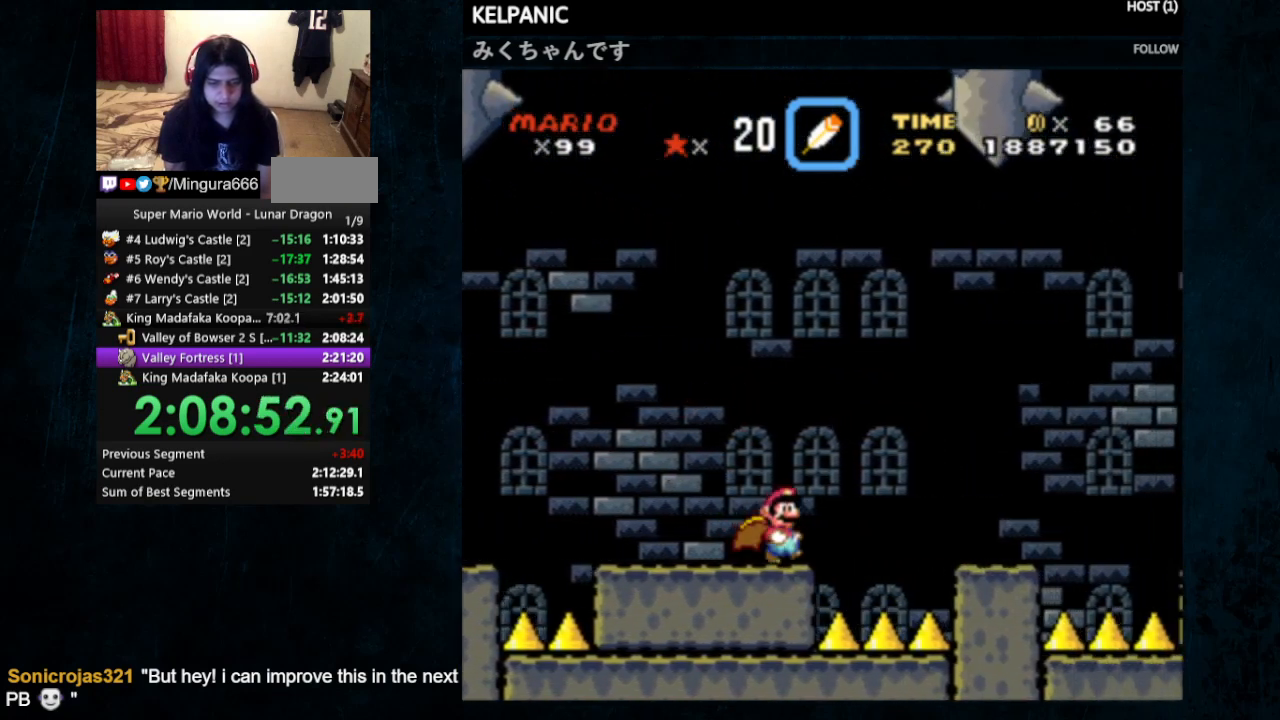
{"buttons": ["B", "Y", "DPAD_RIGHT"], "events": [[33, "B", "down"], [133, "B", "up"], [267, "B", "down"], [267, "DPAD_UP", "up"]]}
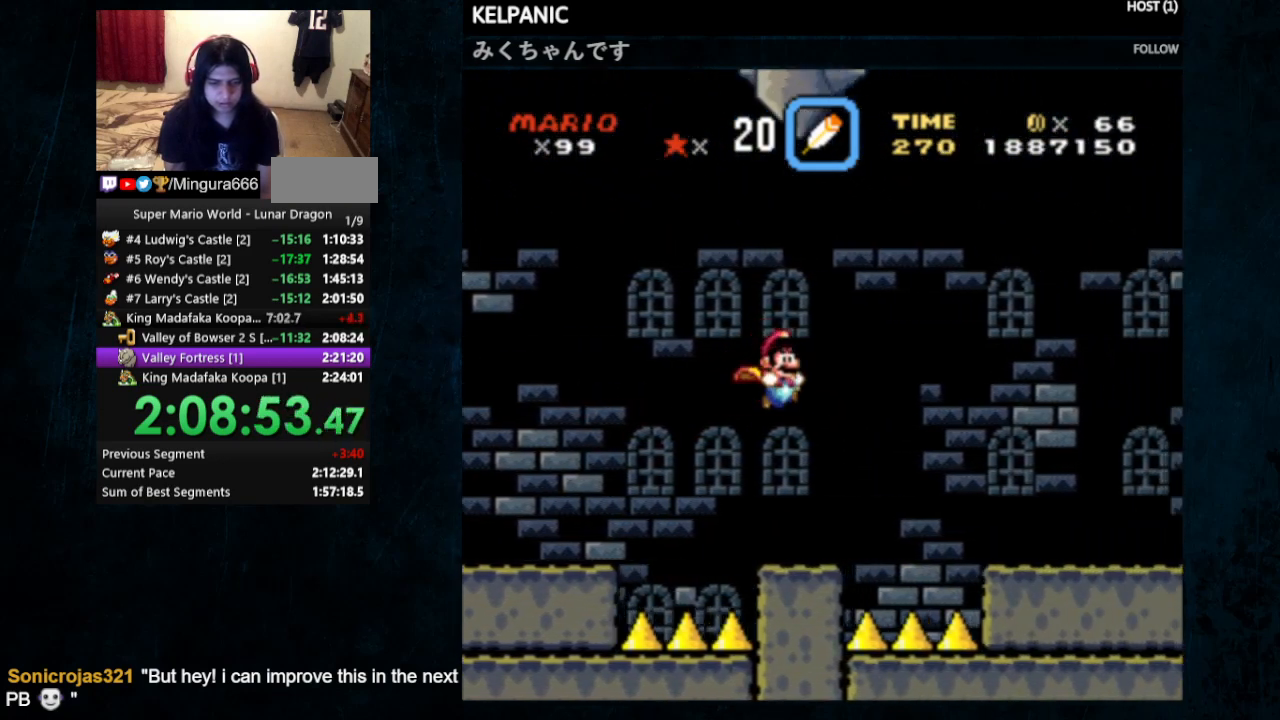
{"buttons": ["Y", "DPAD_RIGHT"], "events": [[500, "B", "up"]]}
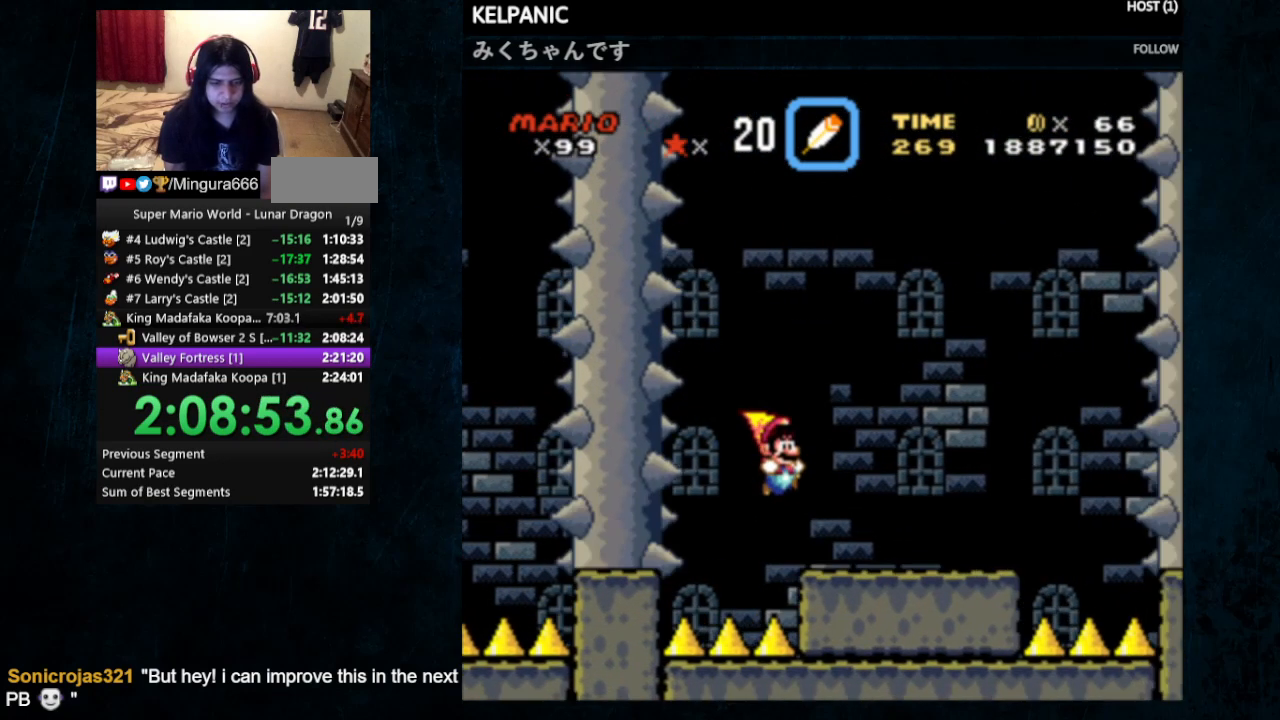
{"buttons": ["Y"], "events": [[167, "DPAD_RIGHT", "up"], [367, "DPAD_LEFT", "down"], [467, "DPAD_LEFT", "up"]]}
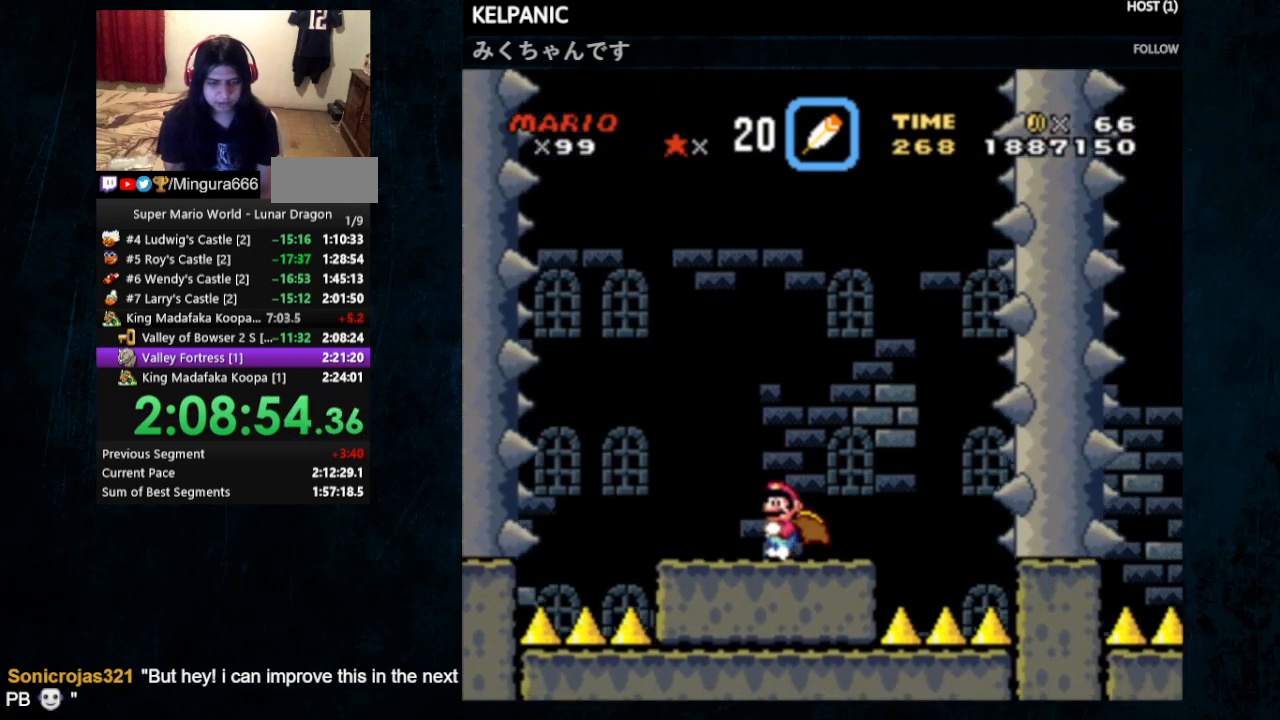
{"buttons": [], "events": [[167, "Y", "up"], [233, "DPAD_RIGHT", "down"], [367, "DPAD_RIGHT", "up"]]}
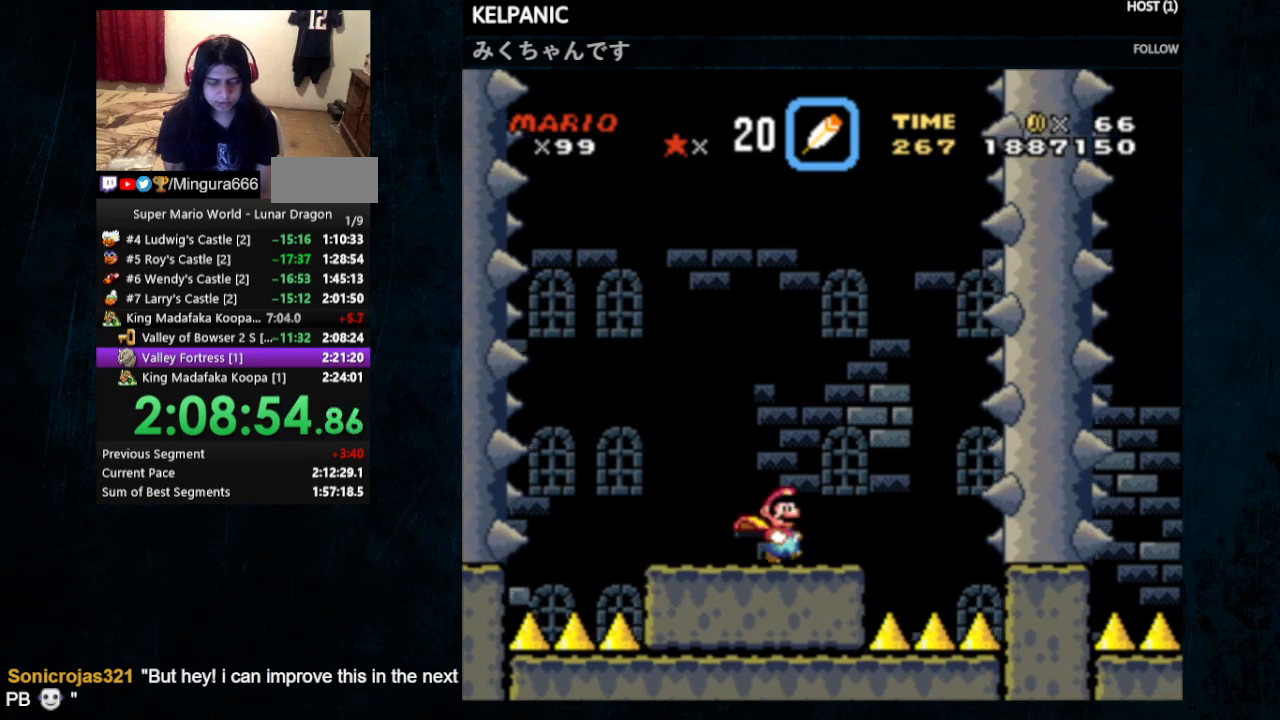
{"buttons": ["Y"], "events": [[100, "Y", "down"], [367, "DPAD_RIGHT", "down"], [467, "DPAD_RIGHT", "up"]]}
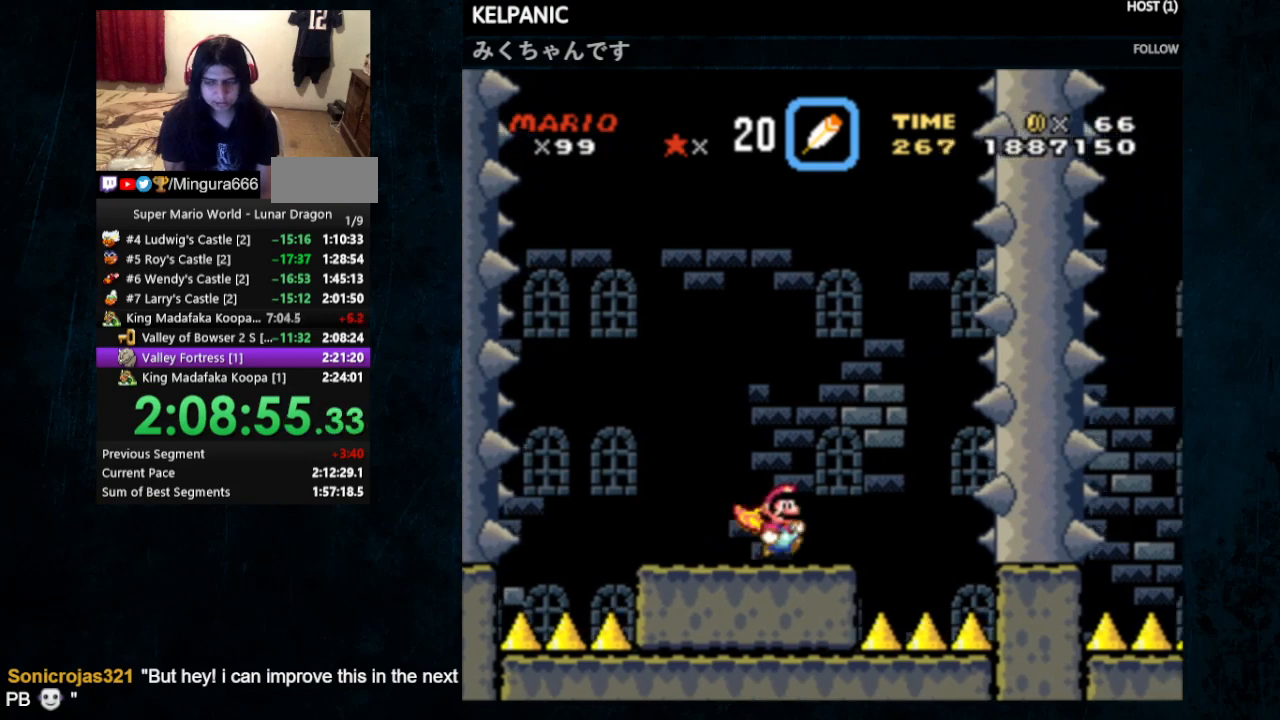
{"buttons": ["Y", "DPAD_DOWN"], "events": [[133, "DPAD_DOWN", "down"], [233, "DPAD_DOWN", "up"], [300, "DPAD_DOWN", "down"], [400, "DPAD_DOWN", "up"], [467, "DPAD_DOWN", "down"]]}
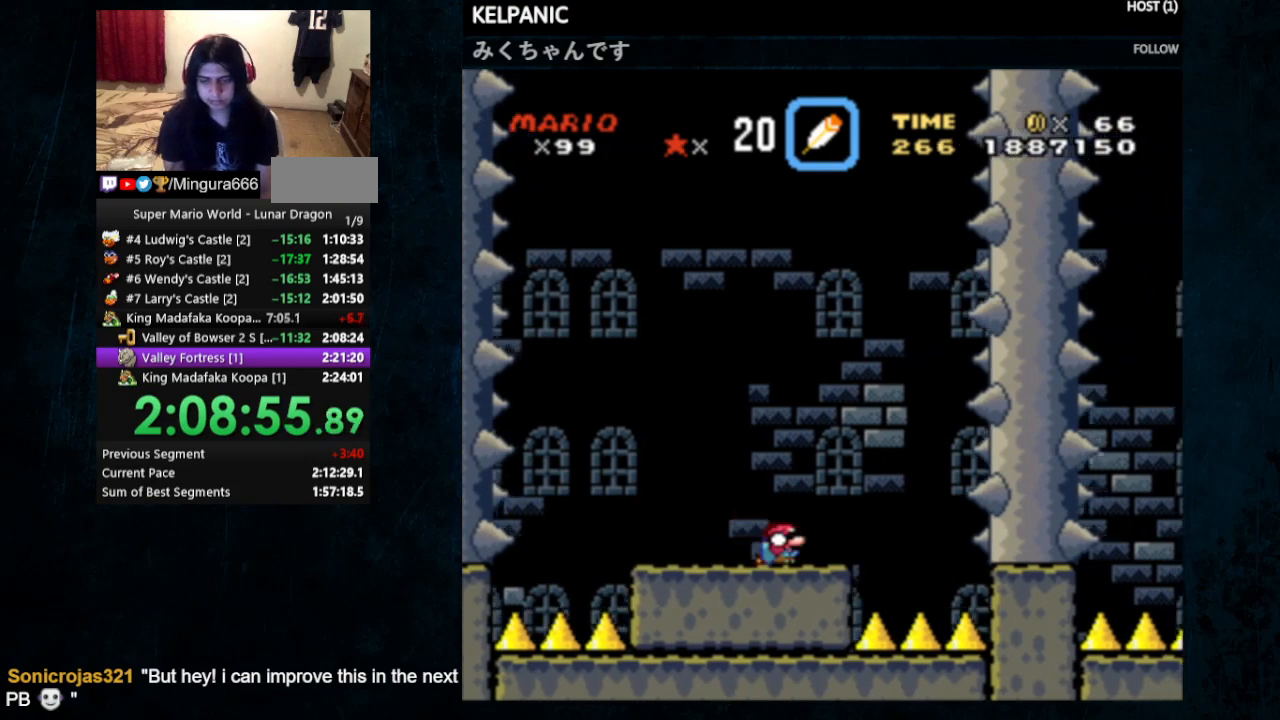
{"buttons": ["Y"], "events": [[67, "DPAD_DOWN", "up"]]}
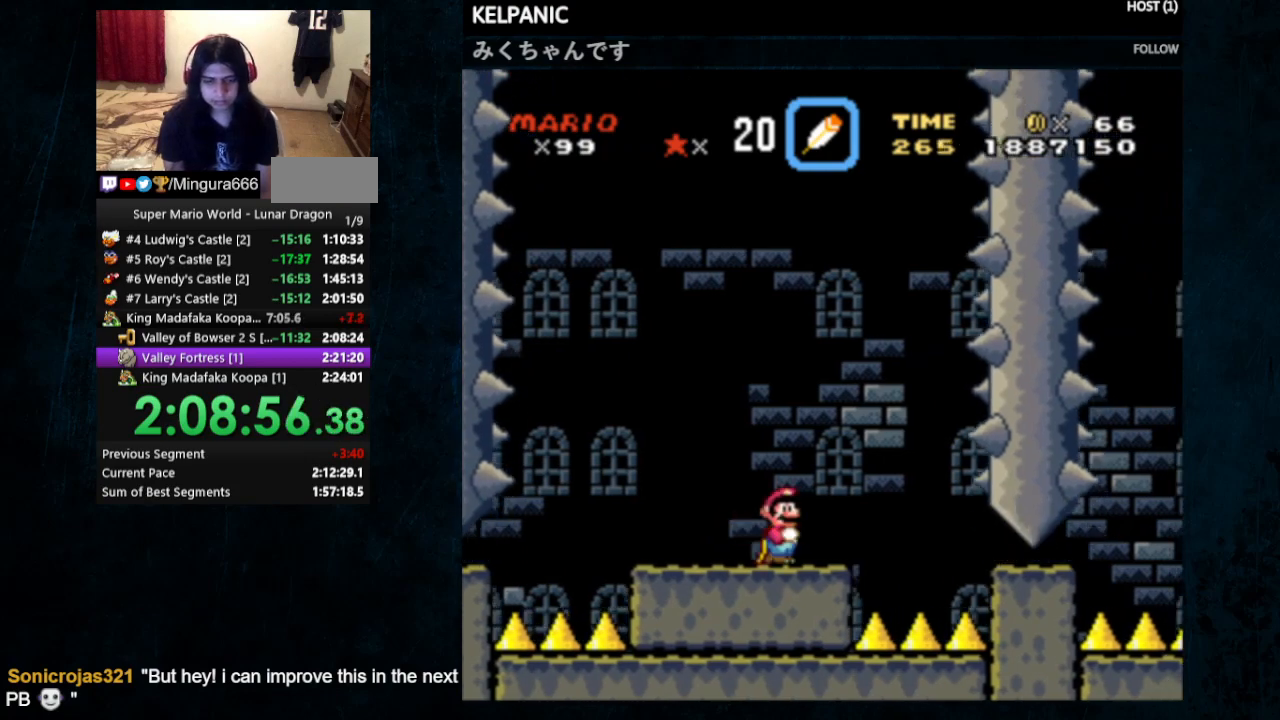
{"buttons": ["B", "Y", "DPAD_RIGHT"], "events": [[33, "DPAD_RIGHT", "down"], [100, "B", "down"], [200, "B", "up"], [467, "B", "down"]]}
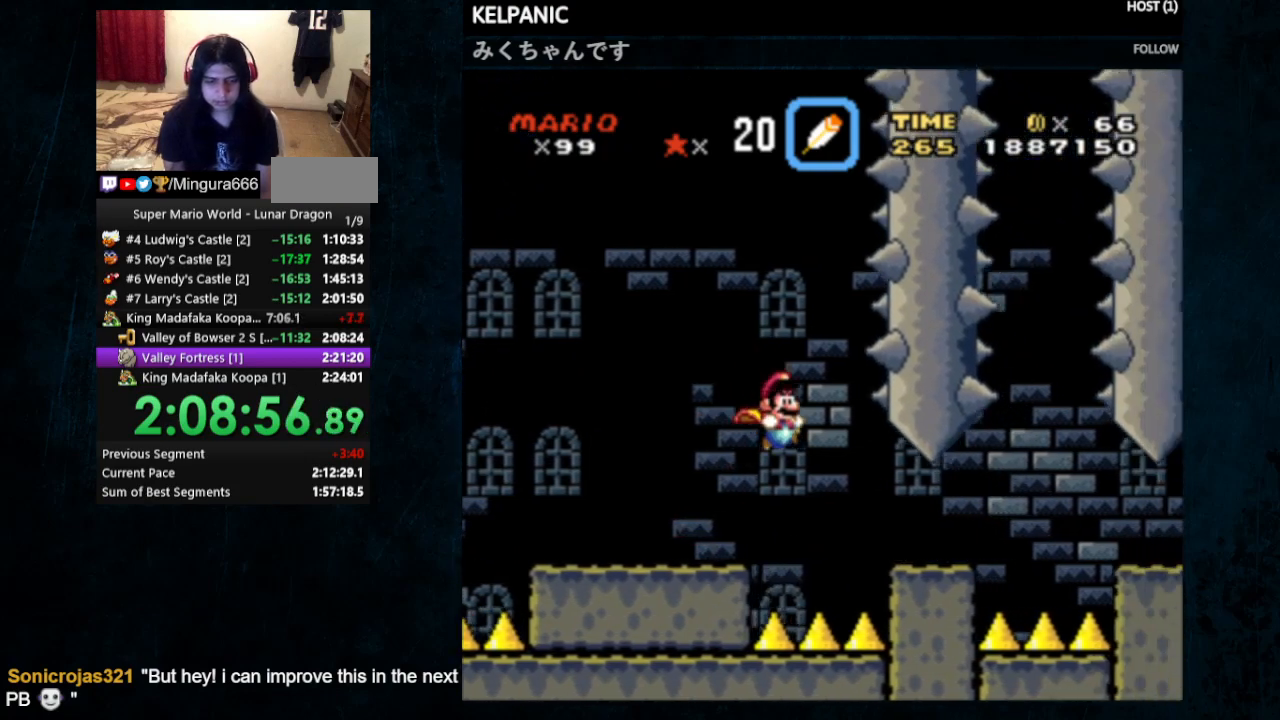
{"buttons": ["Y", "DPAD_RIGHT"], "events": [[200, "B", "up"], [200, "DPAD_RIGHT", "up"], [267, "DPAD_LEFT", "down"], [333, "DPAD_UP", "down"], [367, "DPAD_LEFT", "up"], [400, "DPAD_RIGHT", "down"], [400, "DPAD_UP", "up"]]}
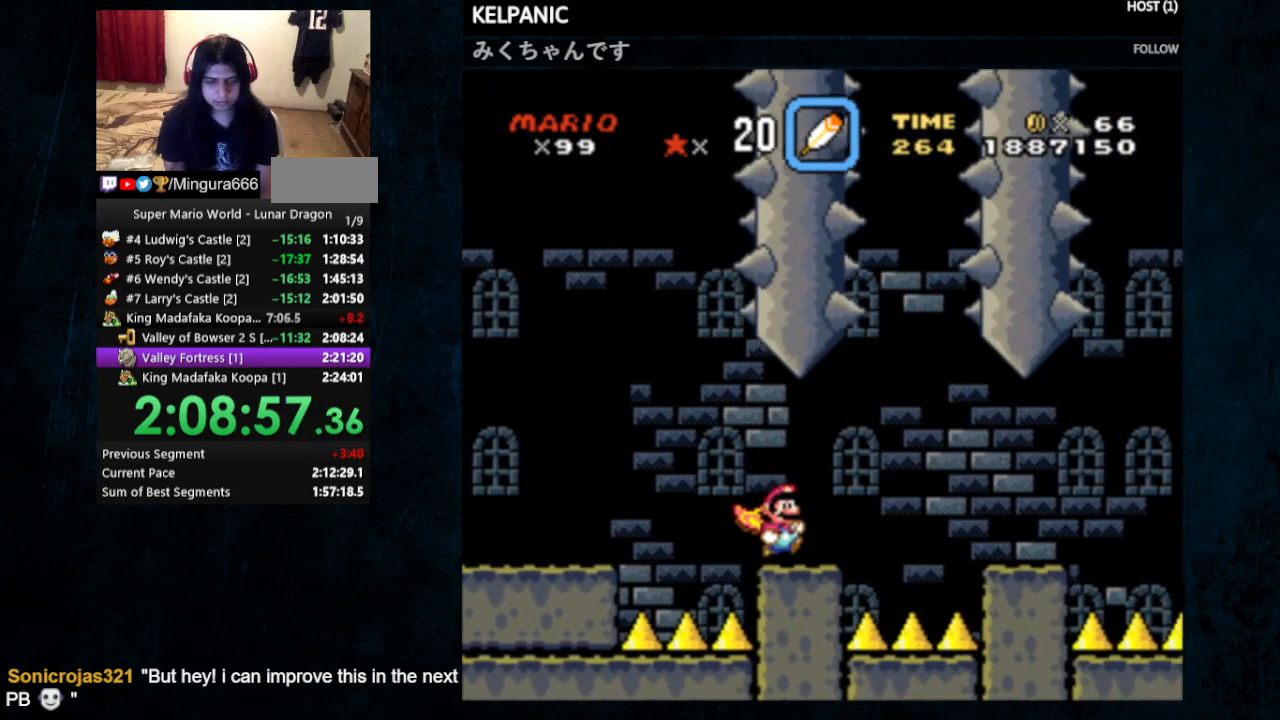
{"buttons": ["B", "Y", "DPAD_RIGHT"], "events": [[100, "B", "down"]]}
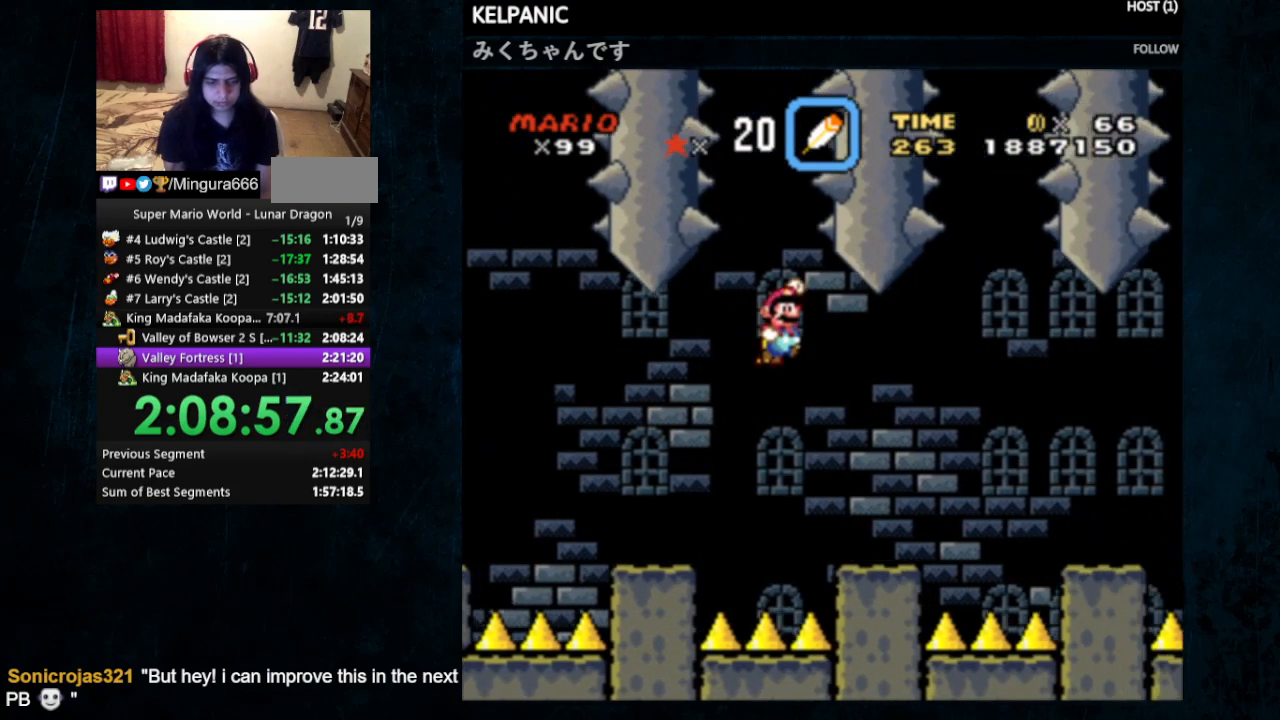
{"buttons": ["B", "Y", "DPAD_RIGHT"], "events": []}
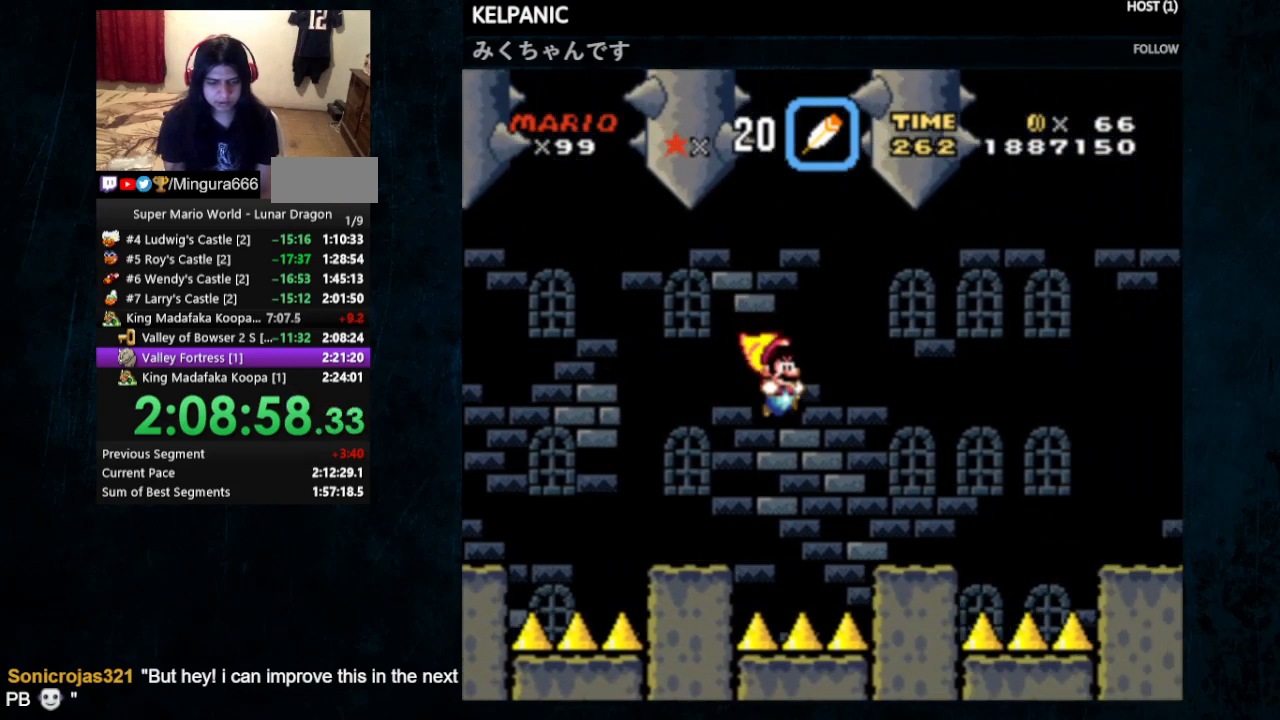
{"buttons": ["Y", "DPAD_RIGHT"], "events": [[67, "B", "up"], [233, "DPAD_UP", "down"], [267, "DPAD_LEFT", "down"], [267, "DPAD_RIGHT", "up"], [300, "DPAD_UP", "up"], [333, "DPAD_UP", "down"], [367, "DPAD_LEFT", "up"], [400, "DPAD_RIGHT", "down"], [400, "DPAD_UP", "up"]]}
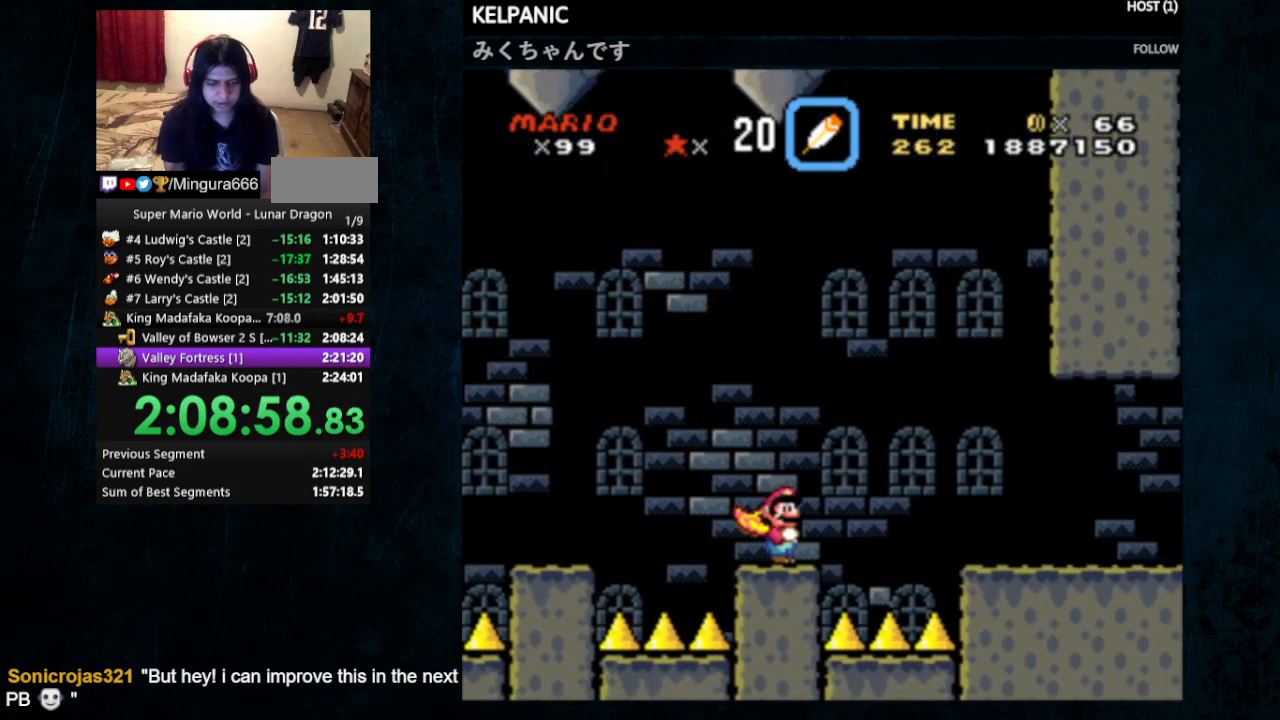
{"buttons": ["Y", "DPAD_RIGHT"], "events": [[33, "B", "down"], [133, "B", "up"]]}
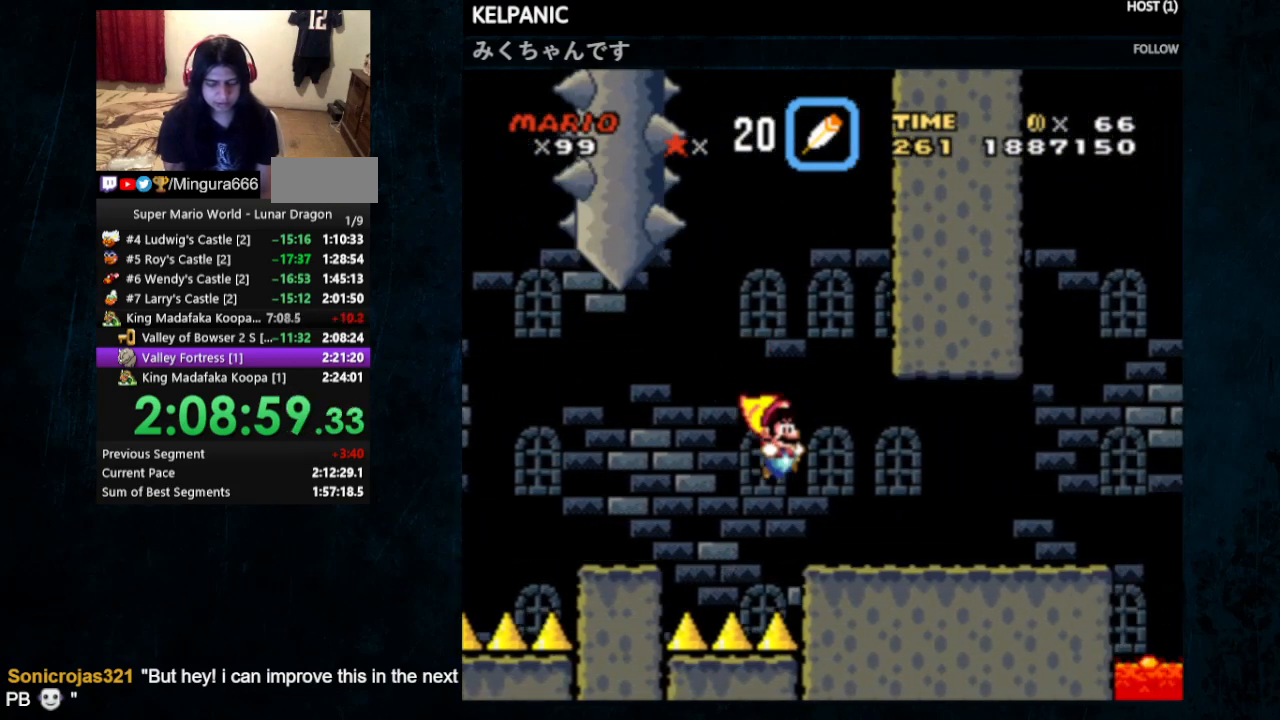
{"buttons": ["Y", "DPAD_RIGHT"], "events": []}
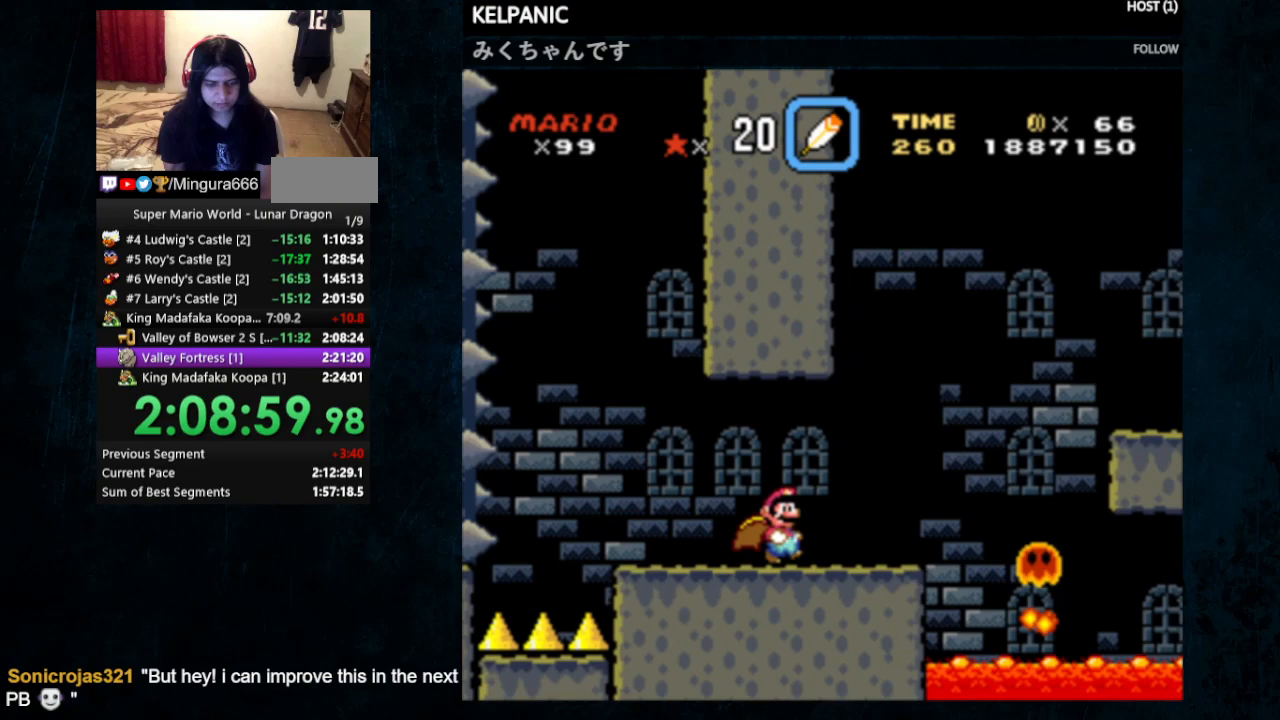
{"buttons": ["Y", "DPAD_LEFT"], "events": [[100, "DPAD_UP", "down"], [133, "DPAD_LEFT", "down"], [133, "DPAD_RIGHT", "up"], [133, "DPAD_UP", "up"]]}
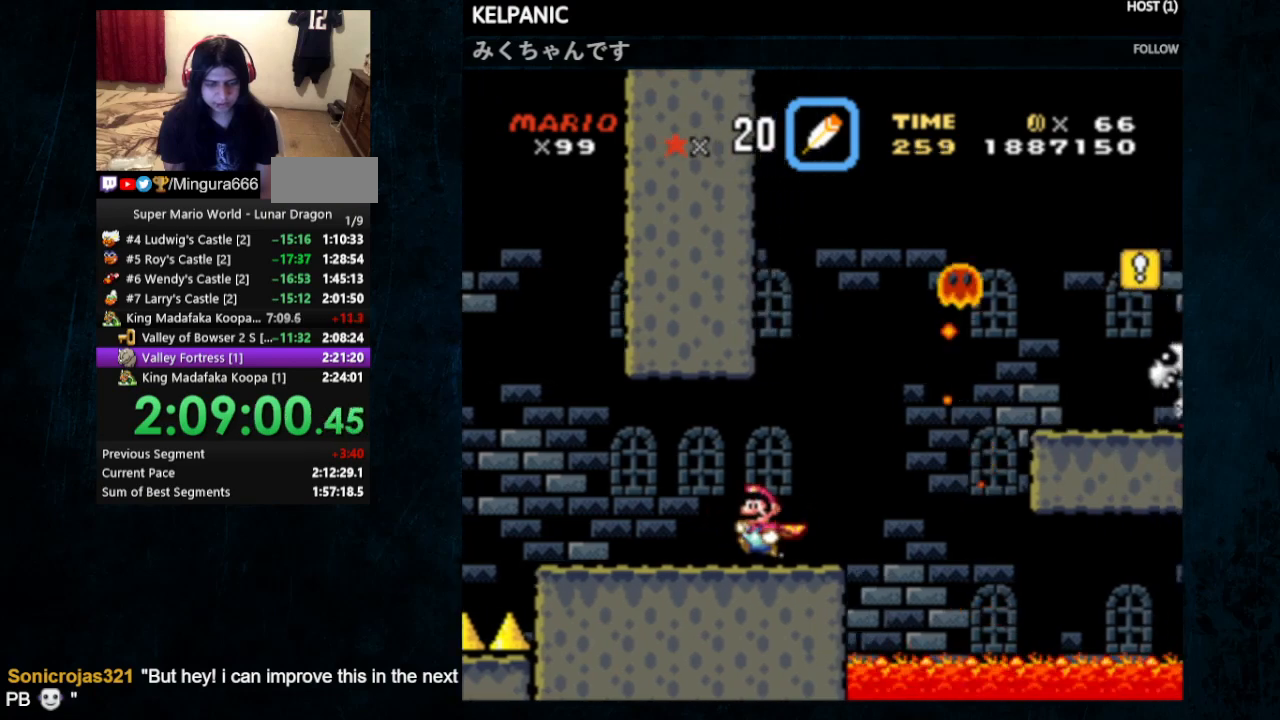
{"buttons": ["Y", "DPAD_RIGHT"], "events": [[333, "DPAD_LEFT", "up"], [367, "DPAD_RIGHT", "down"]]}
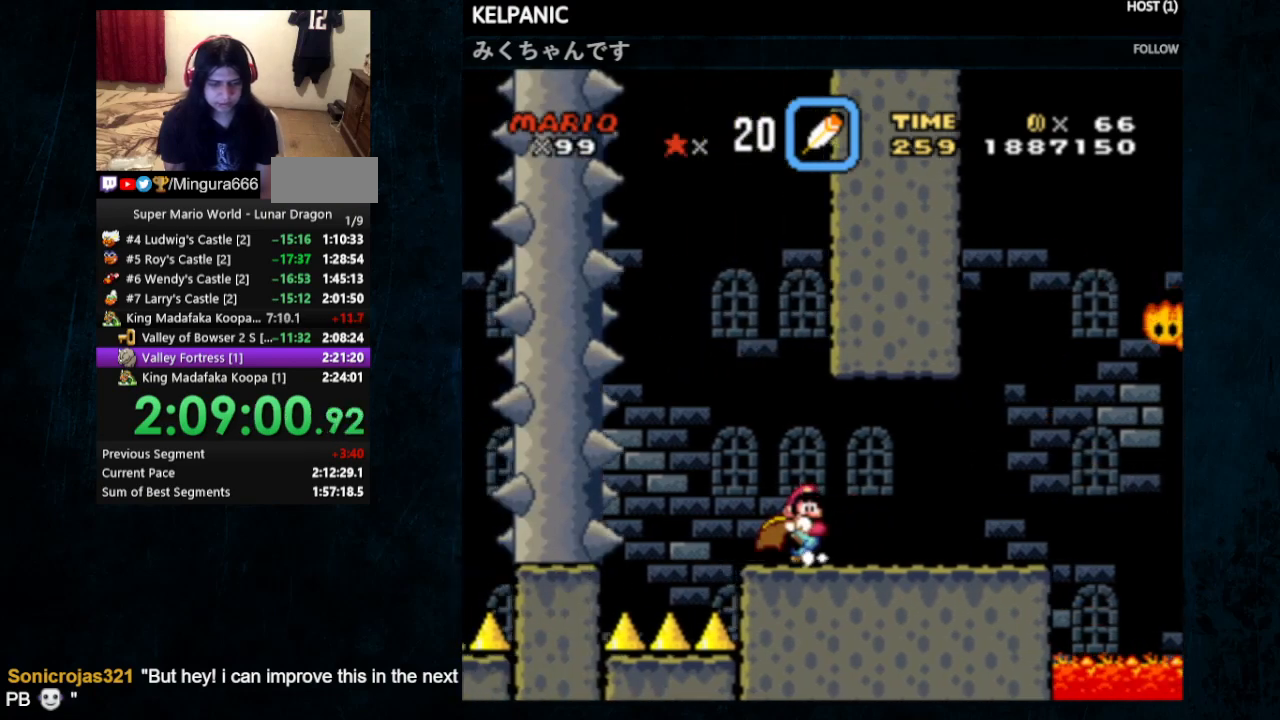
{"buttons": ["Y", "DPAD_RIGHT"], "events": []}
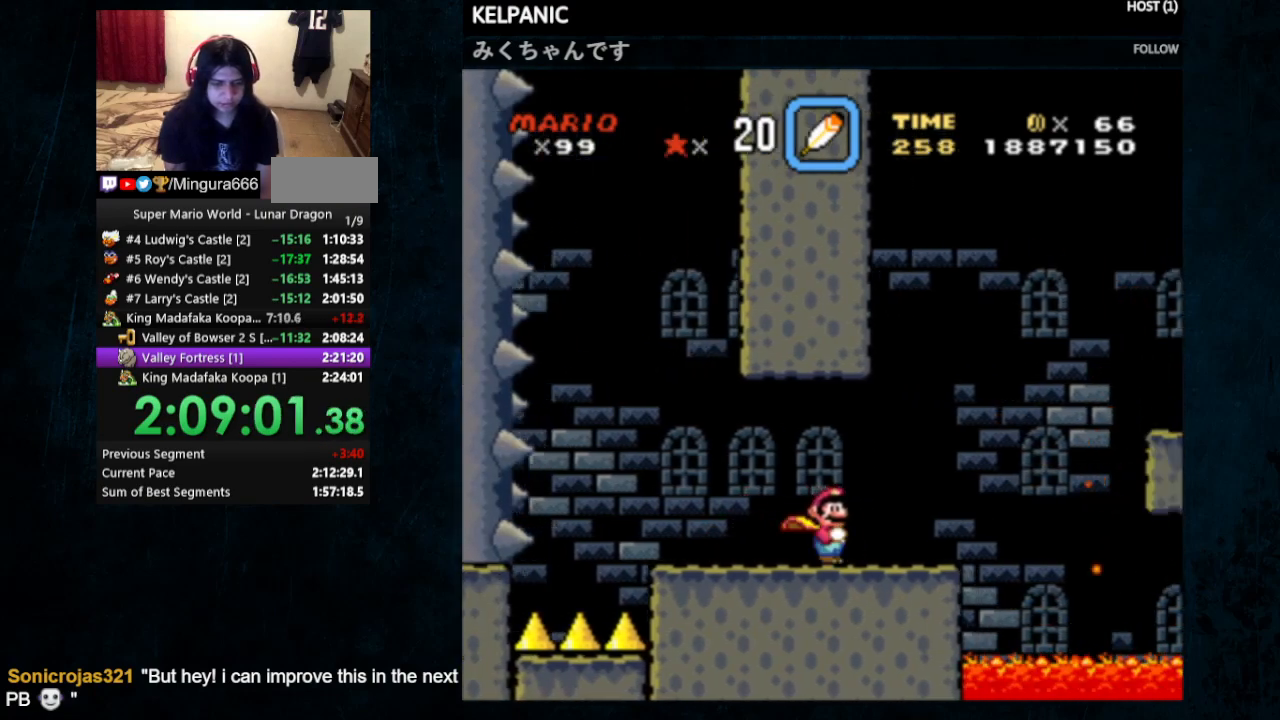
{"buttons": ["B", "Y", "DPAD_RIGHT"], "events": [[200, "B", "down"]]}
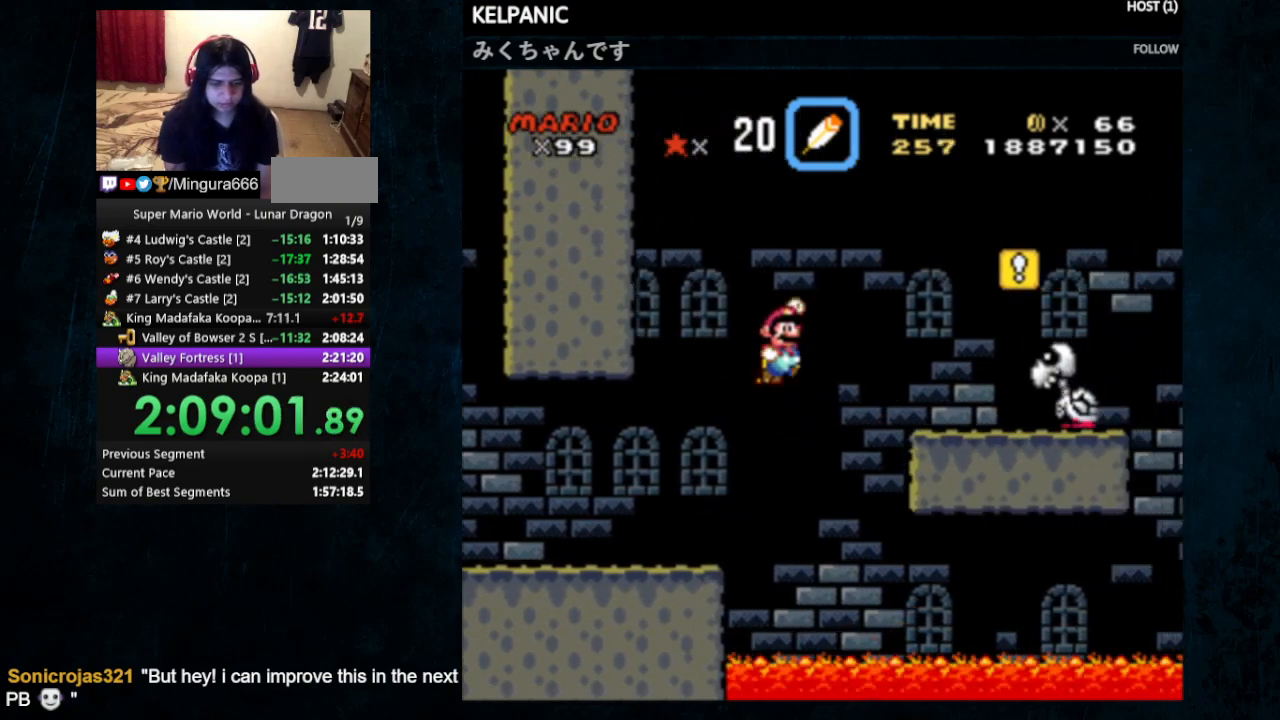
{"buttons": ["Y", "DPAD_LEFT"], "events": [[167, "B", "up"], [233, "Y", "up"], [267, "DPAD_RIGHT", "up"], [333, "Y", "down"], [433, "Y", "up"], [467, "DPAD_LEFT", "down"], [467, "Y", "down"]]}
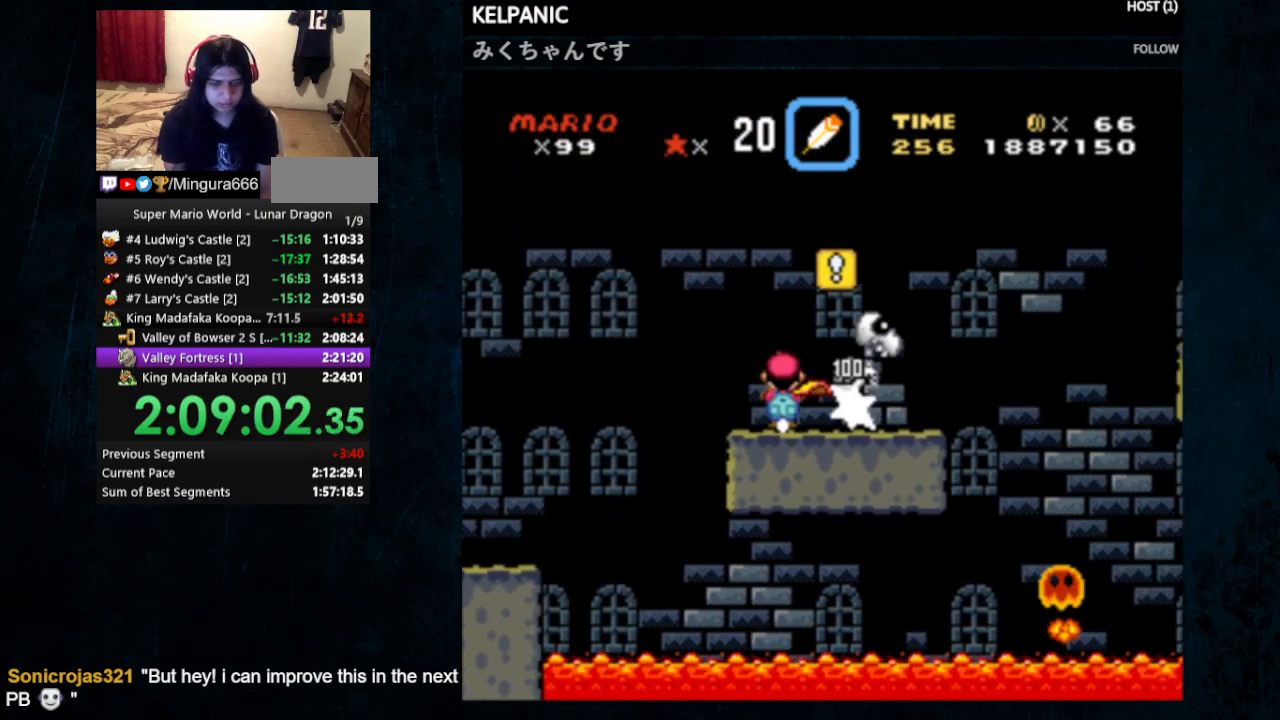
{"buttons": ["Y", "DPAD_RIGHT"], "events": [[67, "DPAD_LEFT", "up"], [433, "DPAD_RIGHT", "down"]]}
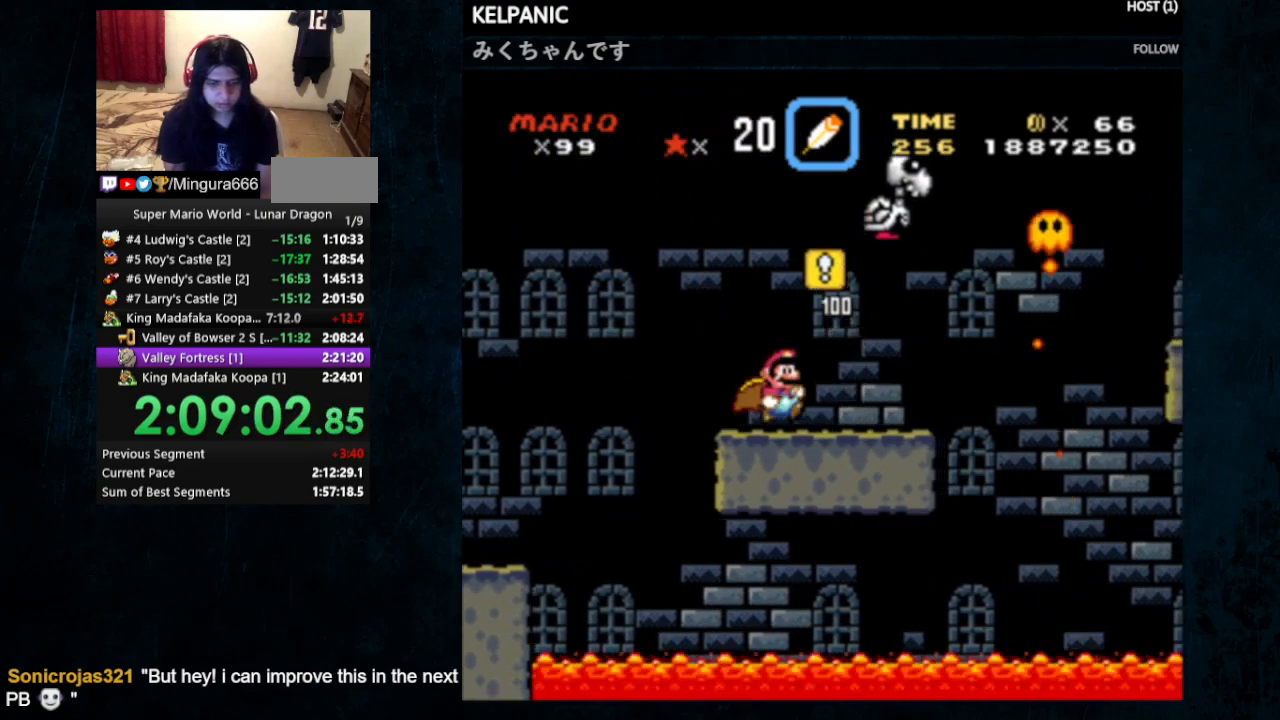
{"buttons": ["Y", "DPAD_RIGHT"], "events": [[67, "DPAD_RIGHT", "up"], [333, "DPAD_RIGHT", "down"]]}
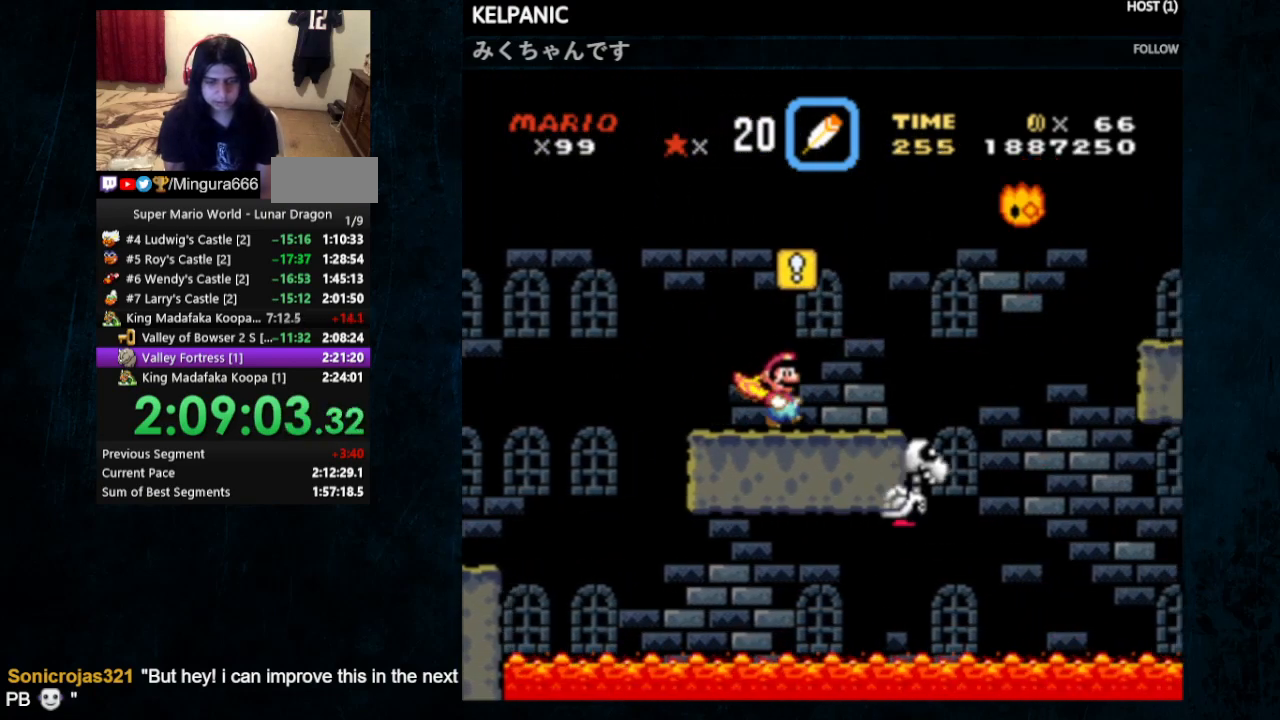
{"buttons": ["B", "Y", "DPAD_RIGHT"], "events": [[33, "DPAD_UP", "down"], [233, "B", "down"], [267, "DPAD_UP", "up"]]}